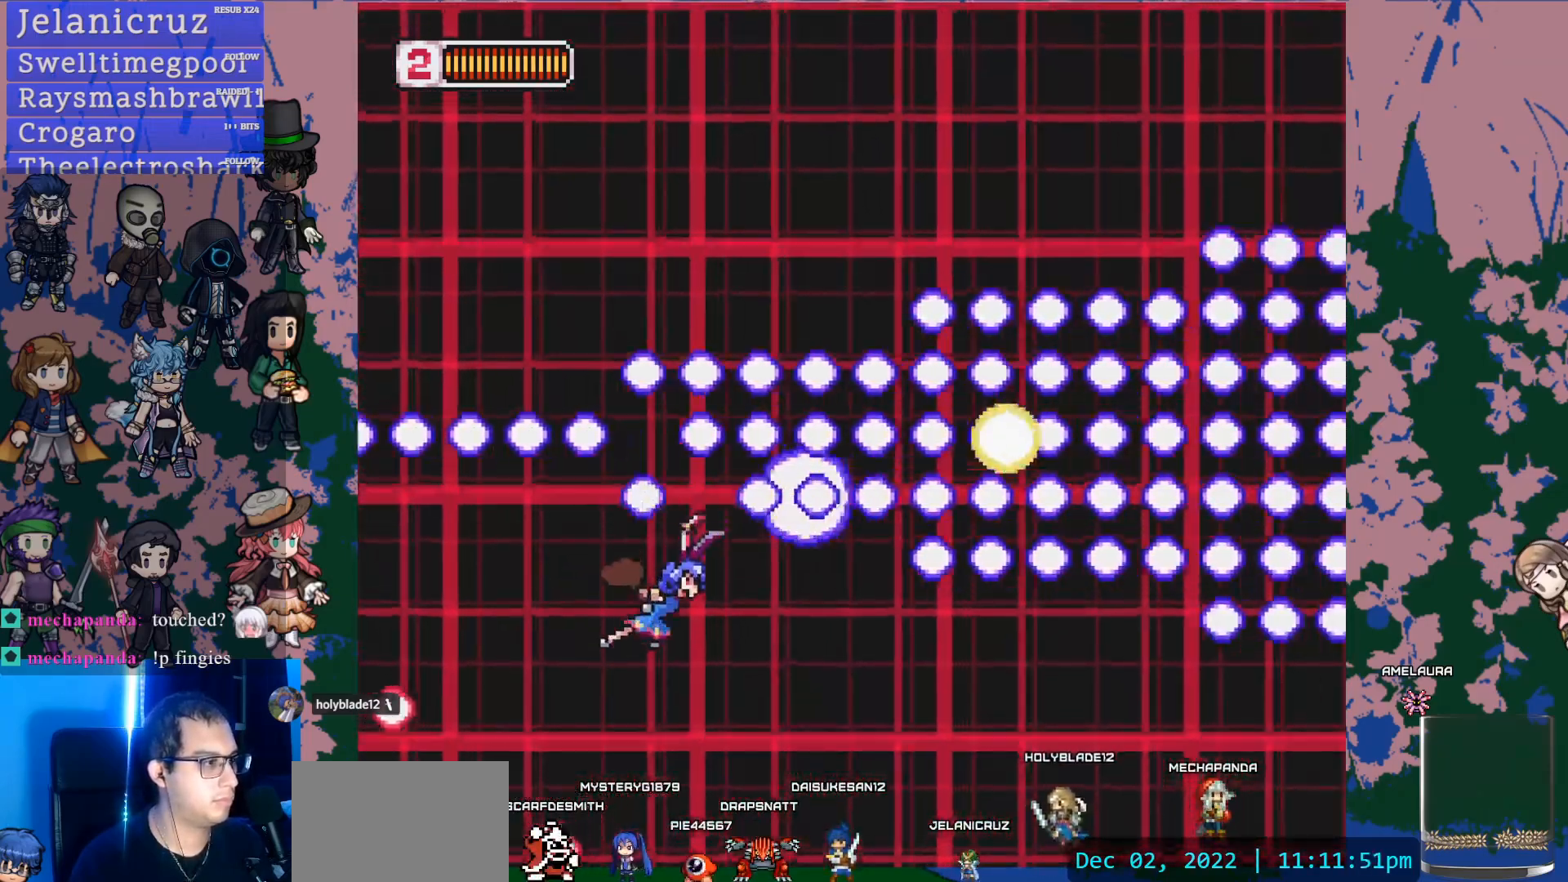
Gameplay with a controller (PlayStation layout); each line is a JSON object with the inputs held at the frame after it. "events" lists button and stick changes between this image and that frame as [ms after this image, input, new state], when the widget could be followed in between. Not read: L3 R3 SELECT START TOUCHPAD.
{"buttons": [], "left_stick": "center", "right_stick": "center", "events": [[67, "DPAD_DOWN", "up"], [217, "SQUARE", "down"], [250, "DPAD_DOWN", "down"], [433, "DPAD_DOWN", "up"], [450, "SQUARE", "up"]]}
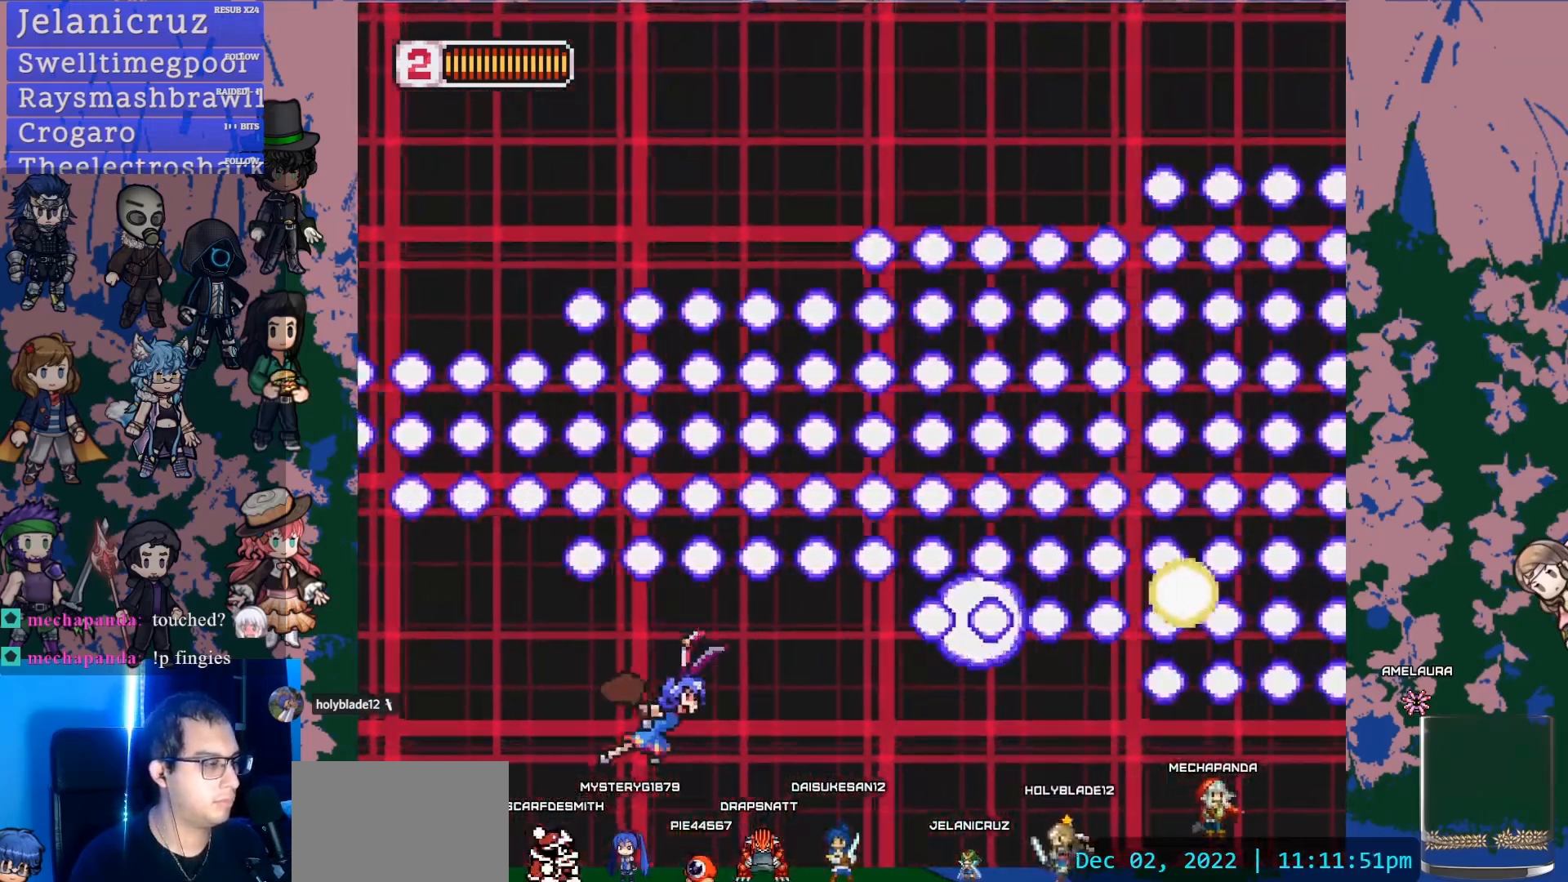
{"buttons": [], "left_stick": "center", "right_stick": "center", "events": [[200, "SQUARE", "down"], [217, "DPAD_DOWN", "down"], [333, "DPAD_DOWN", "up"], [433, "SQUARE", "up"]]}
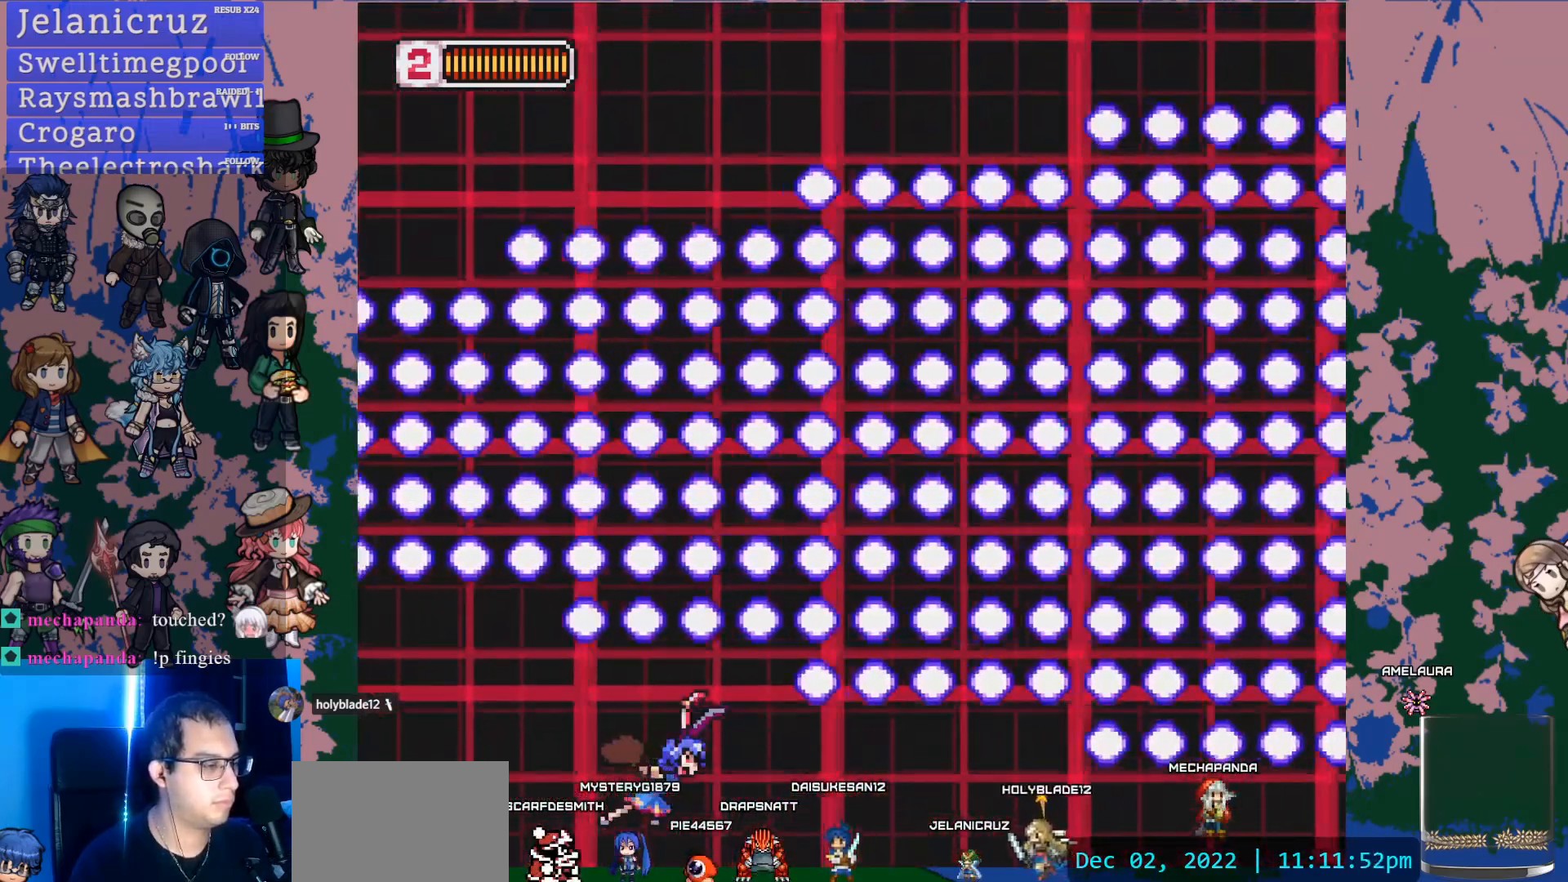
{"buttons": ["DPAD_DOWN"], "left_stick": "center", "right_stick": "center", "events": [[200, "SQUARE", "down"], [417, "SQUARE", "up"], [483, "DPAD_DOWN", "down"]]}
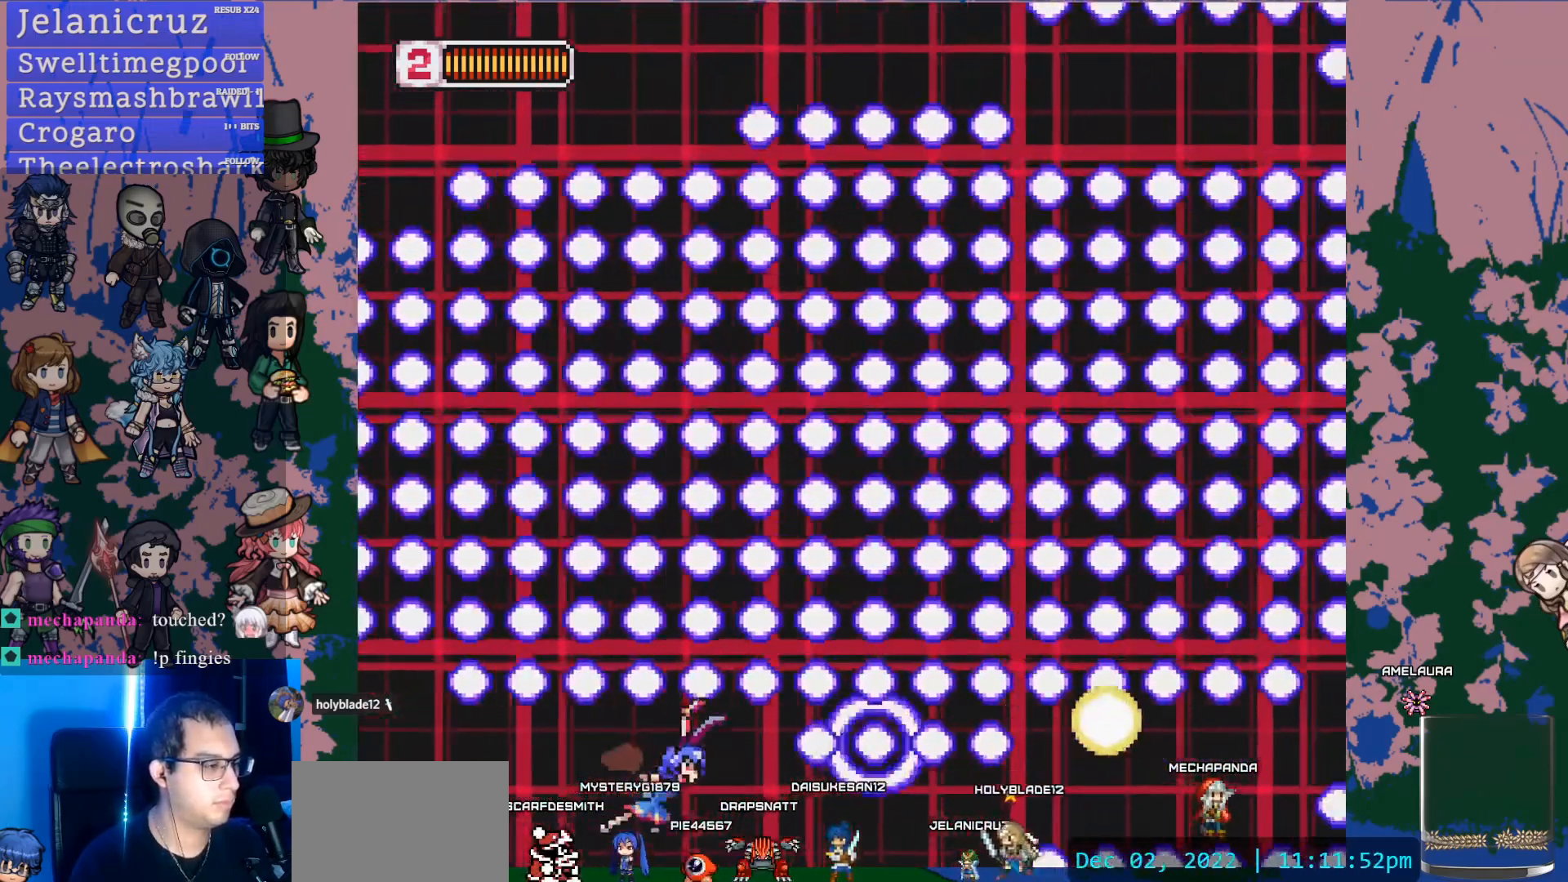
{"buttons": [], "left_stick": "center", "right_stick": "center", "events": [[100, "DPAD_DOWN", "up"], [167, "SQUARE", "down"], [417, "SQUARE", "up"]]}
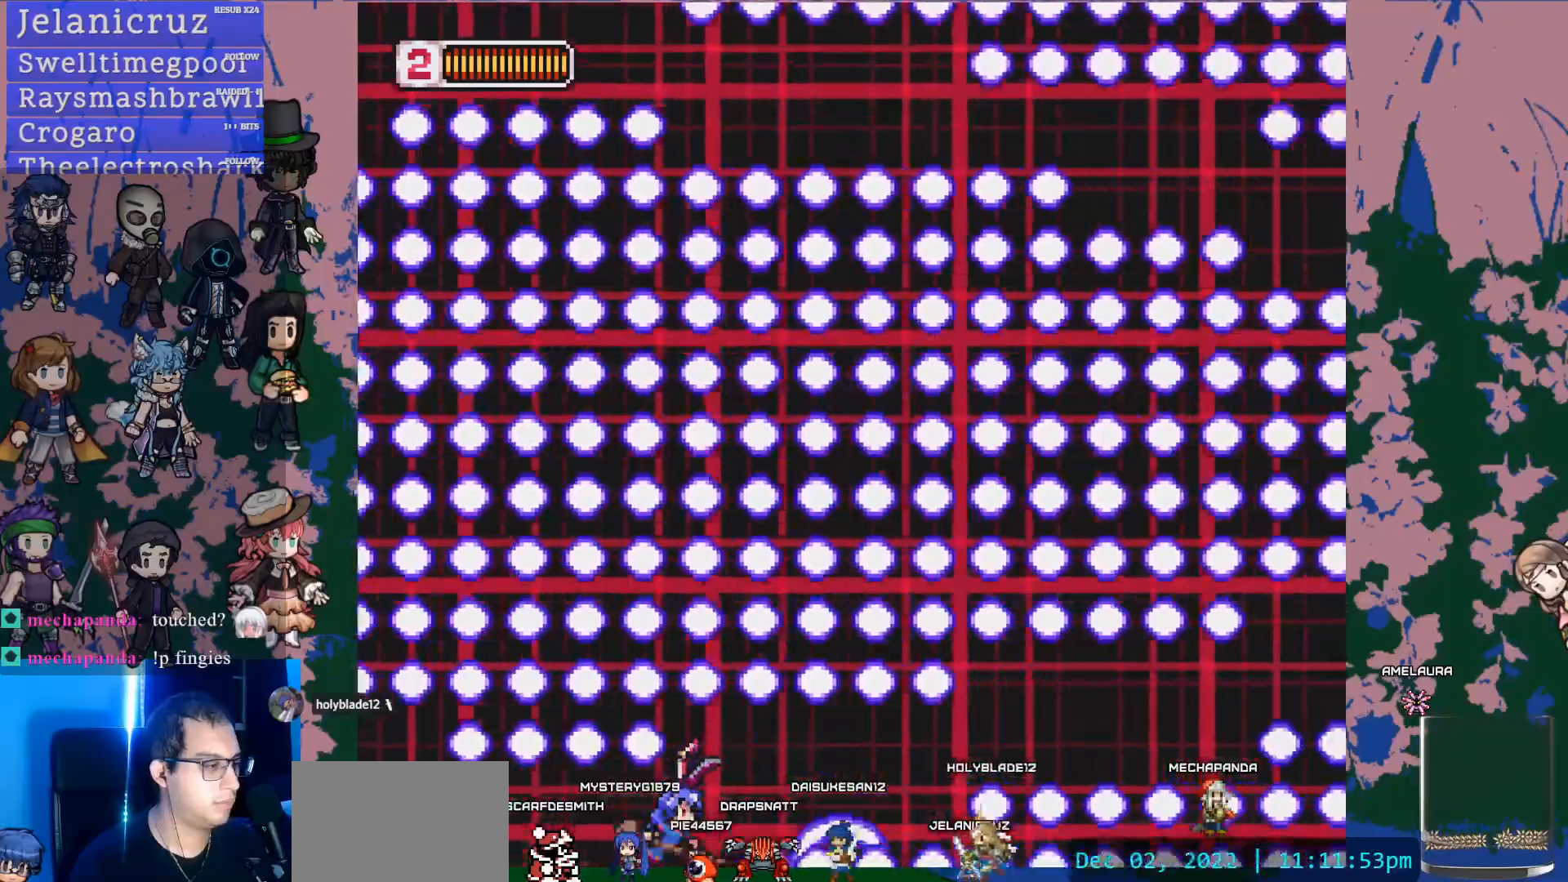
{"buttons": ["L1", "DPAD_UP"], "left_stick": "center", "right_stick": "center", "events": [[67, "DPAD_UP", "down"], [100, "L1", "down"], [233, "DPAD_UP", "up"], [267, "SQUARE", "down"], [383, "DPAD_UP", "down"], [450, "SQUARE", "up"]]}
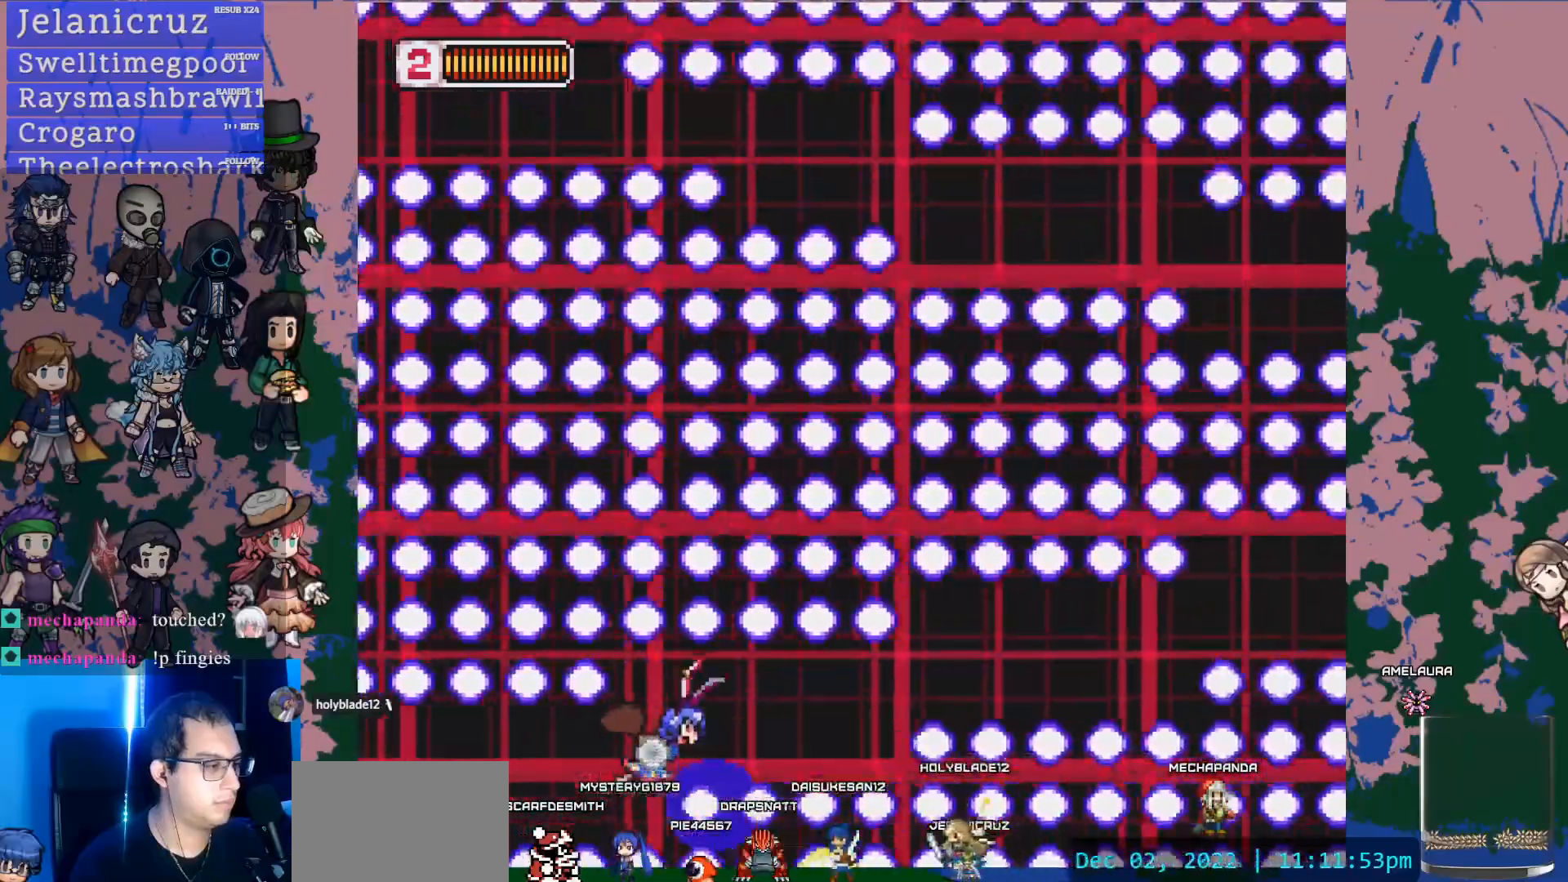
{"buttons": ["L1", "DPAD_UP"], "left_stick": "center", "right_stick": "center", "events": [[200, "SQUARE", "down"], [217, "DPAD_UP", "up"], [367, "DPAD_UP", "down"], [433, "SQUARE", "up"]]}
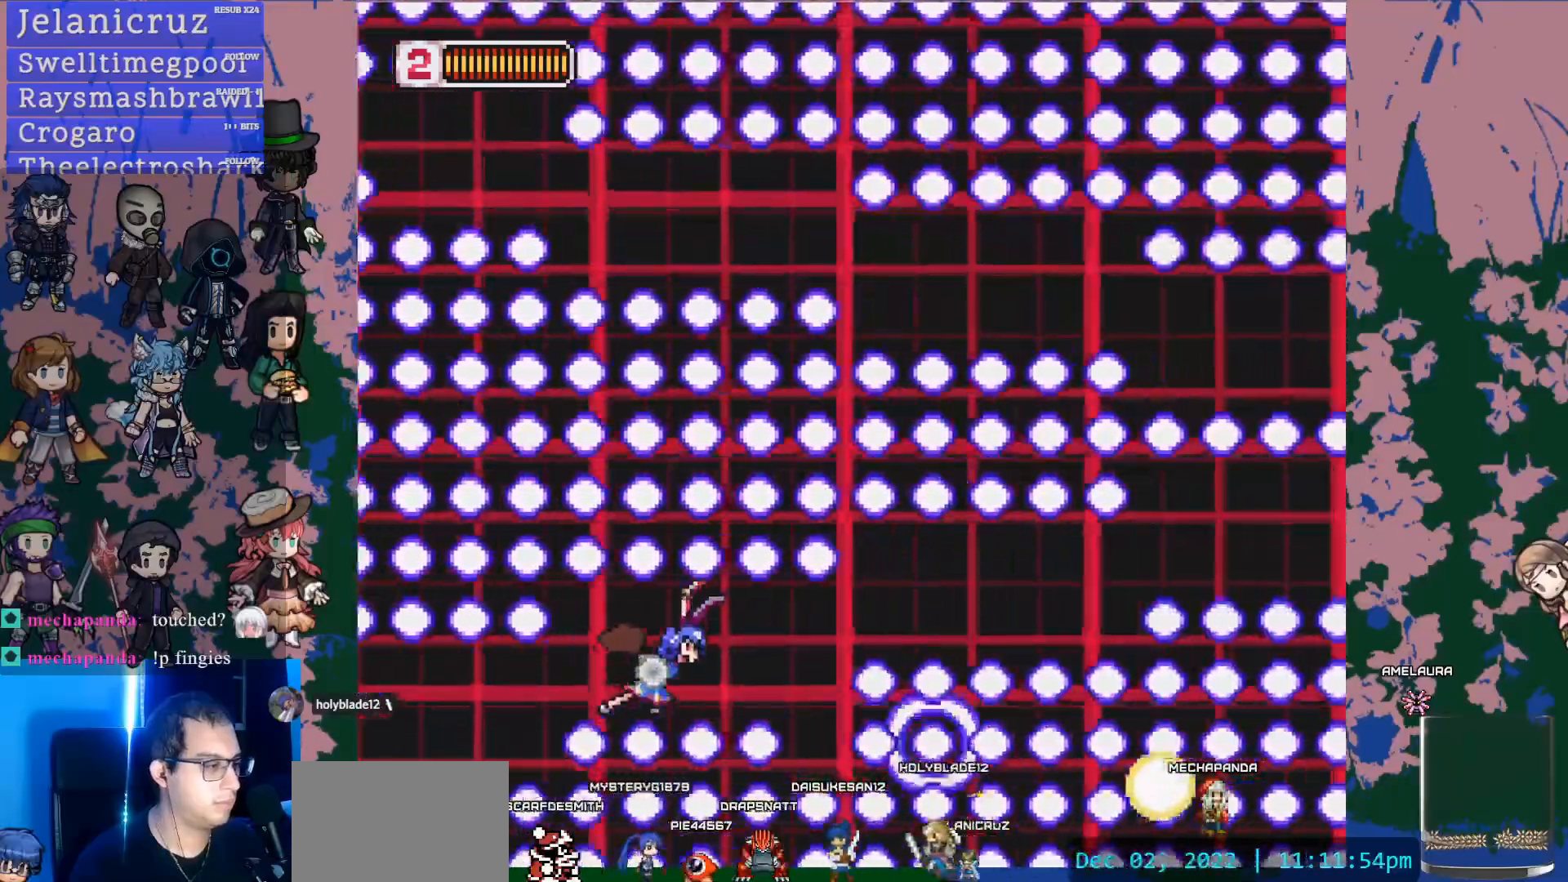
{"buttons": ["L1", "DPAD_UP"], "left_stick": "center", "right_stick": "center", "events": [[33, "DPAD_UP", "up"], [133, "SQUARE", "down"], [150, "DPAD_UP", "down"], [350, "DPAD_UP", "up"], [383, "SQUARE", "up"], [500, "DPAD_UP", "down"]]}
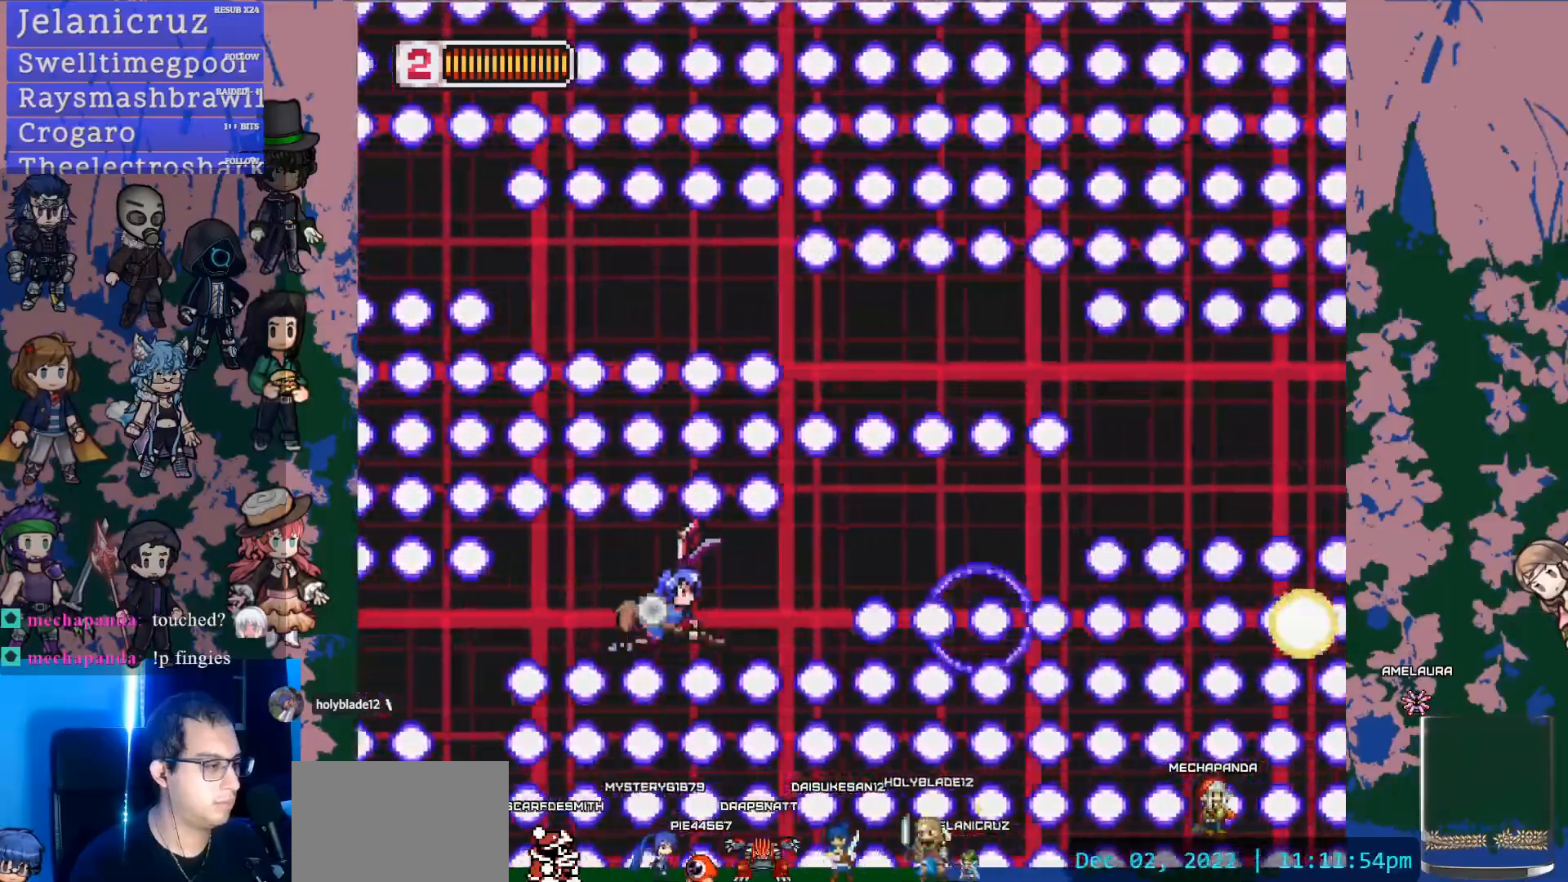
{"buttons": ["L1", "DPAD_UP"], "left_stick": "center", "right_stick": "center", "events": [[83, "SQUARE", "down"], [167, "DPAD_UP", "up"], [333, "DPAD_UP", "down"], [333, "SQUARE", "up"]]}
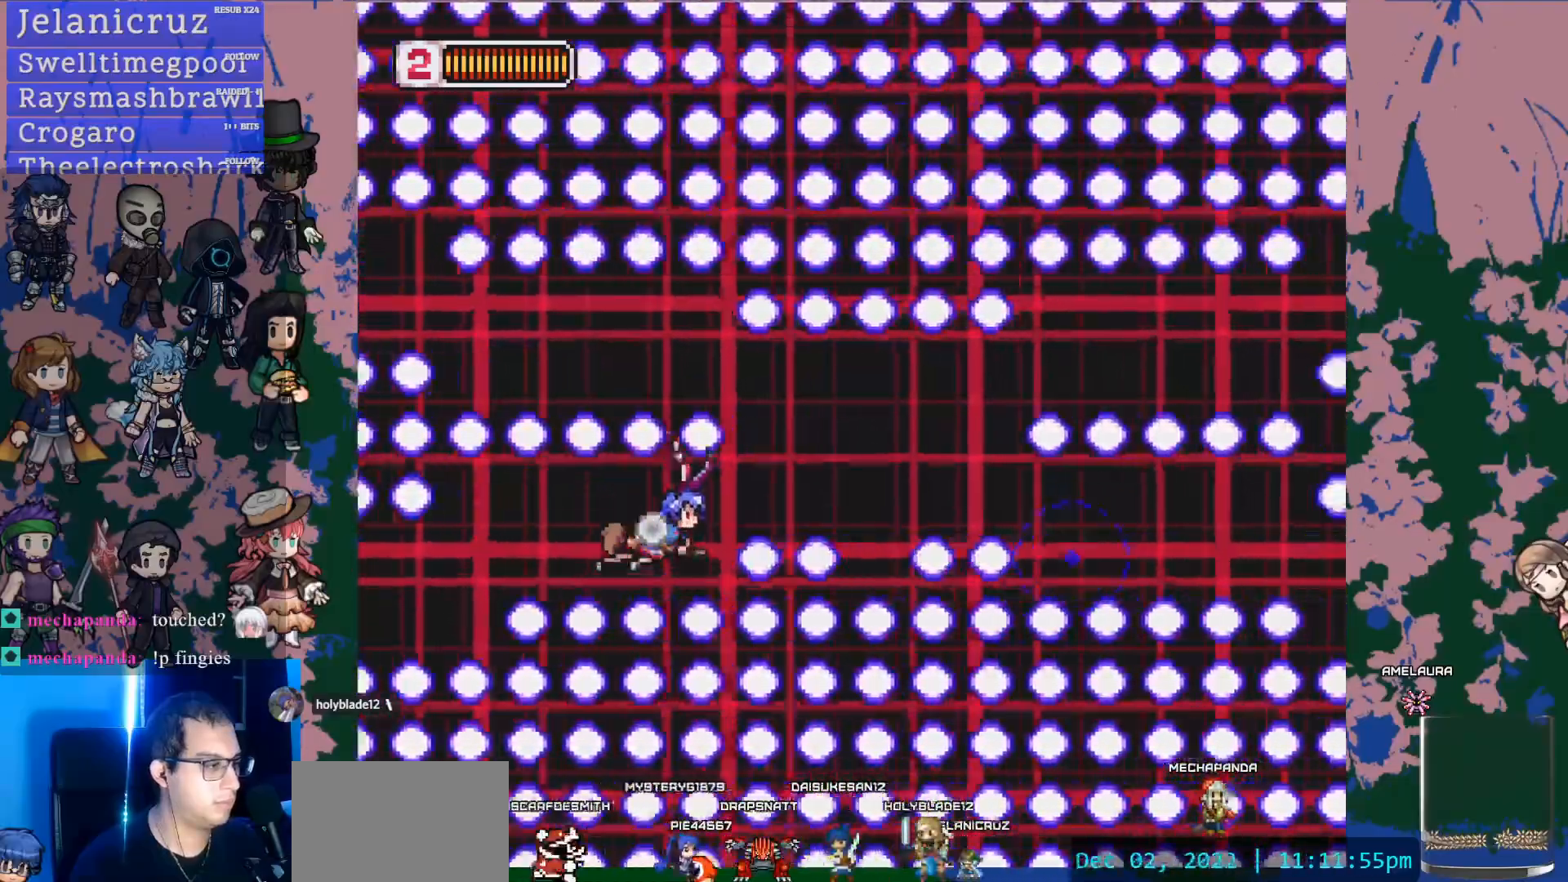
{"buttons": ["L1"], "left_stick": "center", "right_stick": "center", "events": [[17, "DPAD_UP", "up"], [17, "SQUARE", "down"], [167, "DPAD_UP", "down"], [267, "SQUARE", "up"], [333, "DPAD_UP", "up"]]}